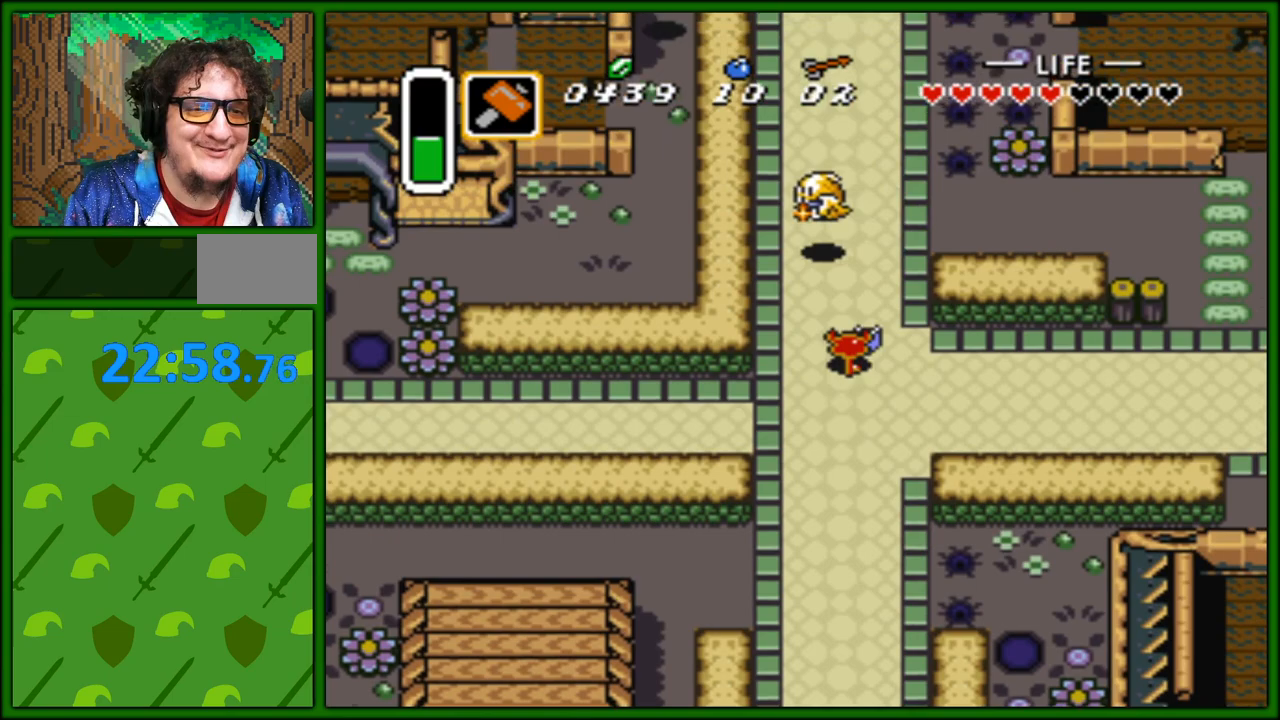
Gameplay with a controller (Nintendo layout); each line is a JSON object with the inputs held at the frame after it. "events" lists button and stick changes between this image and that frame as [ms after this image, input, new state], when the widget could be followed in between. Not read: L3 R3.
{"buttons": ["DPAD_DOWN"], "events": [[467, "DPAD_RIGHT", "down"], [467, "DPAD_UP", "up"], [483, "DPAD_DOWN", "down"], [483, "DPAD_RIGHT", "up"]]}
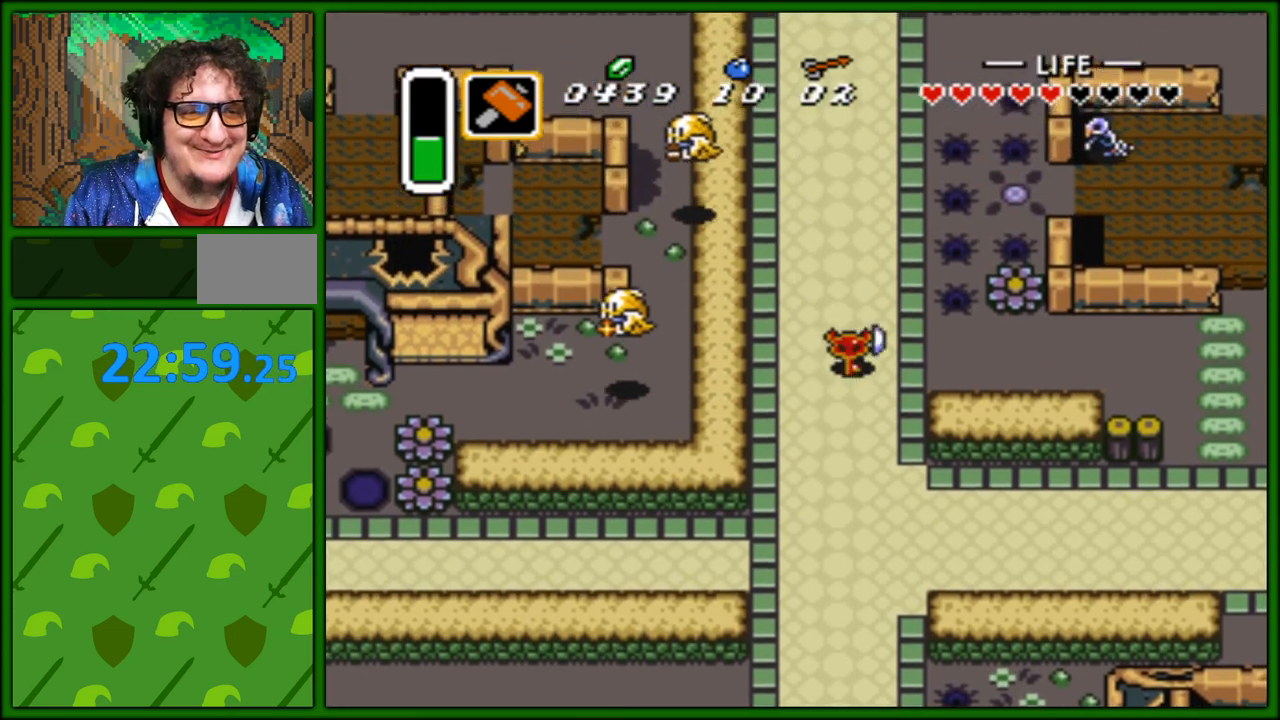
{"buttons": ["DPAD_RIGHT"], "events": [[417, "DPAD_RIGHT", "down"], [500, "DPAD_DOWN", "up"]]}
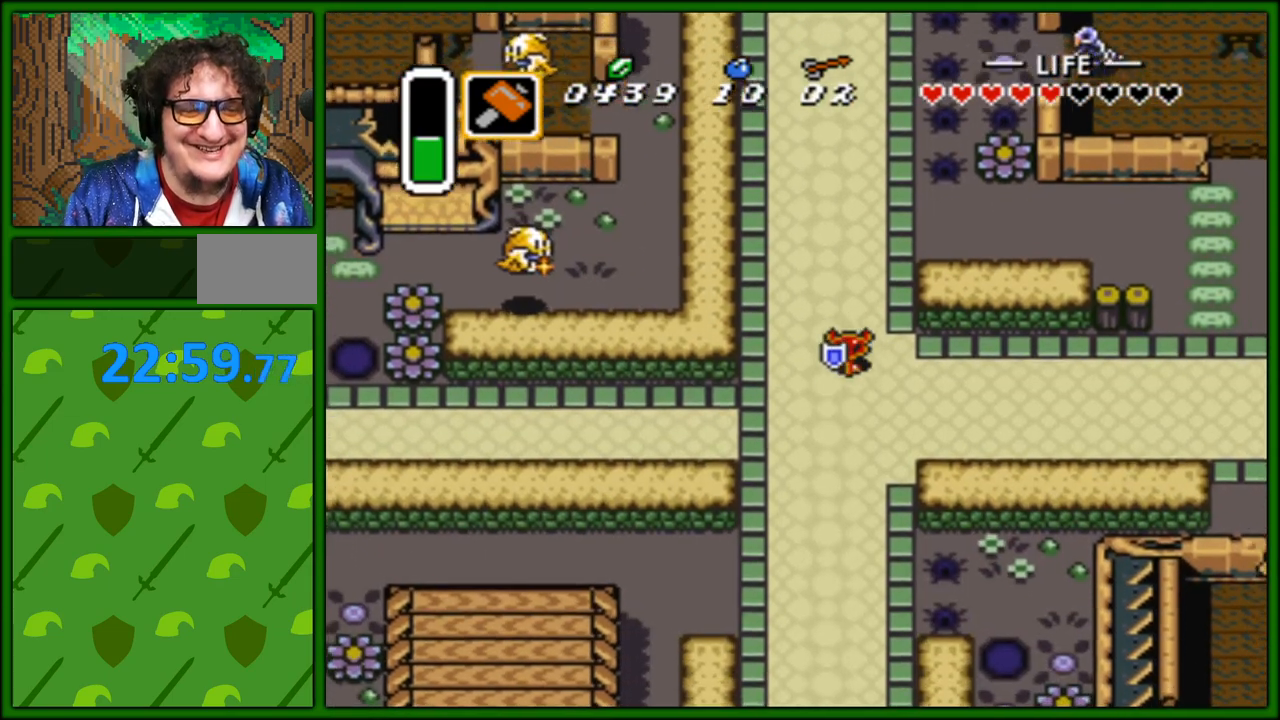
{"buttons": ["DPAD_UP"], "events": [[17, "DPAD_UP", "down"], [33, "DPAD_RIGHT", "up"]]}
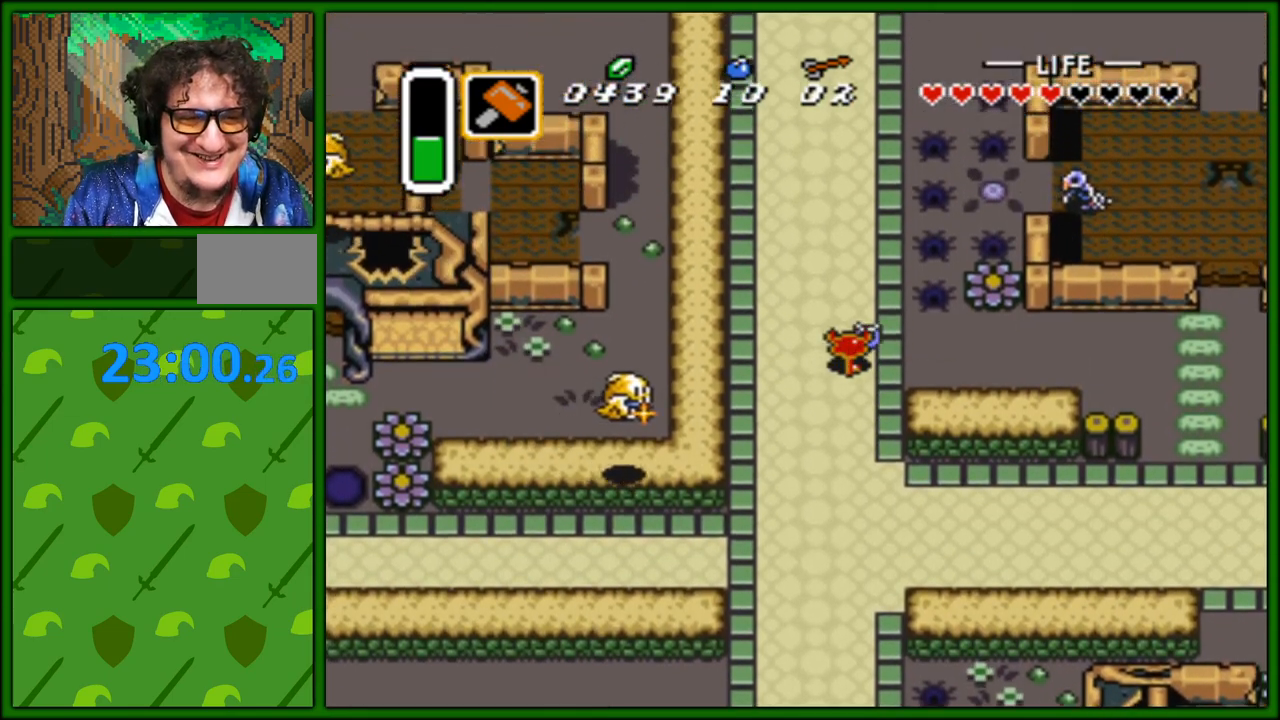
{"buttons": ["DPAD_UP"], "events": [[333, "DPAD_LEFT", "down"], [500, "DPAD_LEFT", "up"]]}
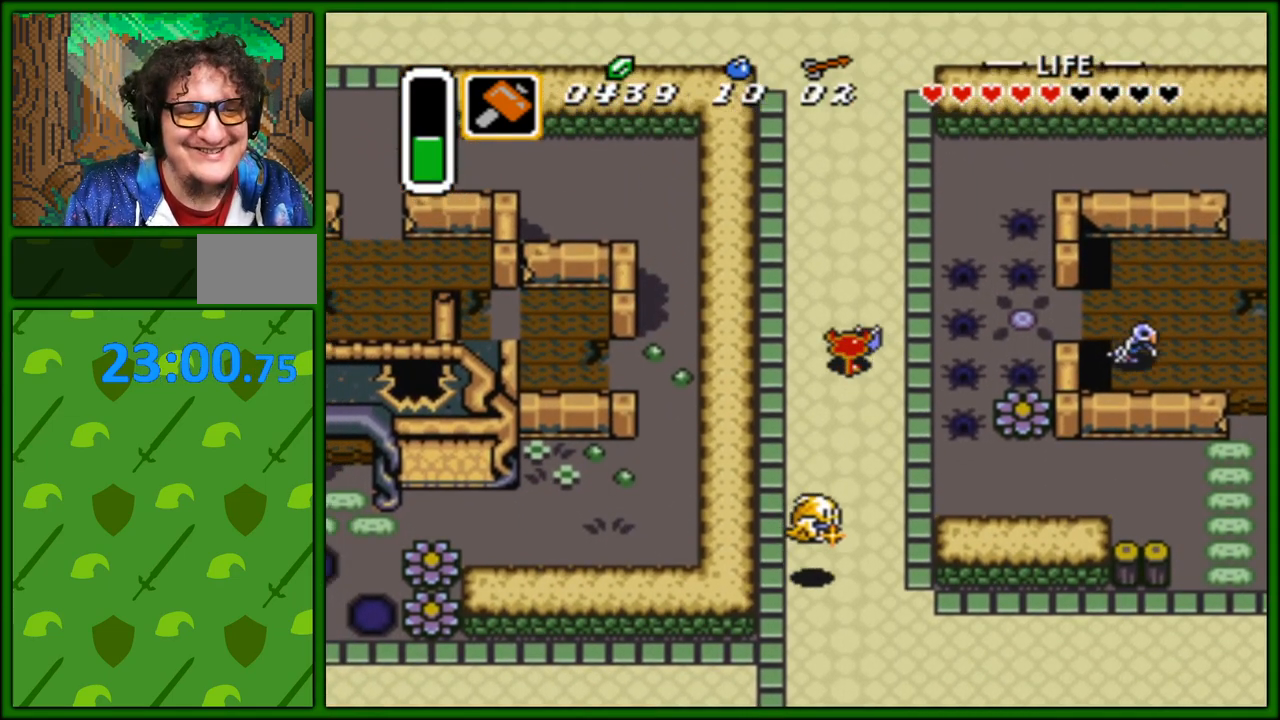
{"buttons": ["DPAD_UP"], "events": []}
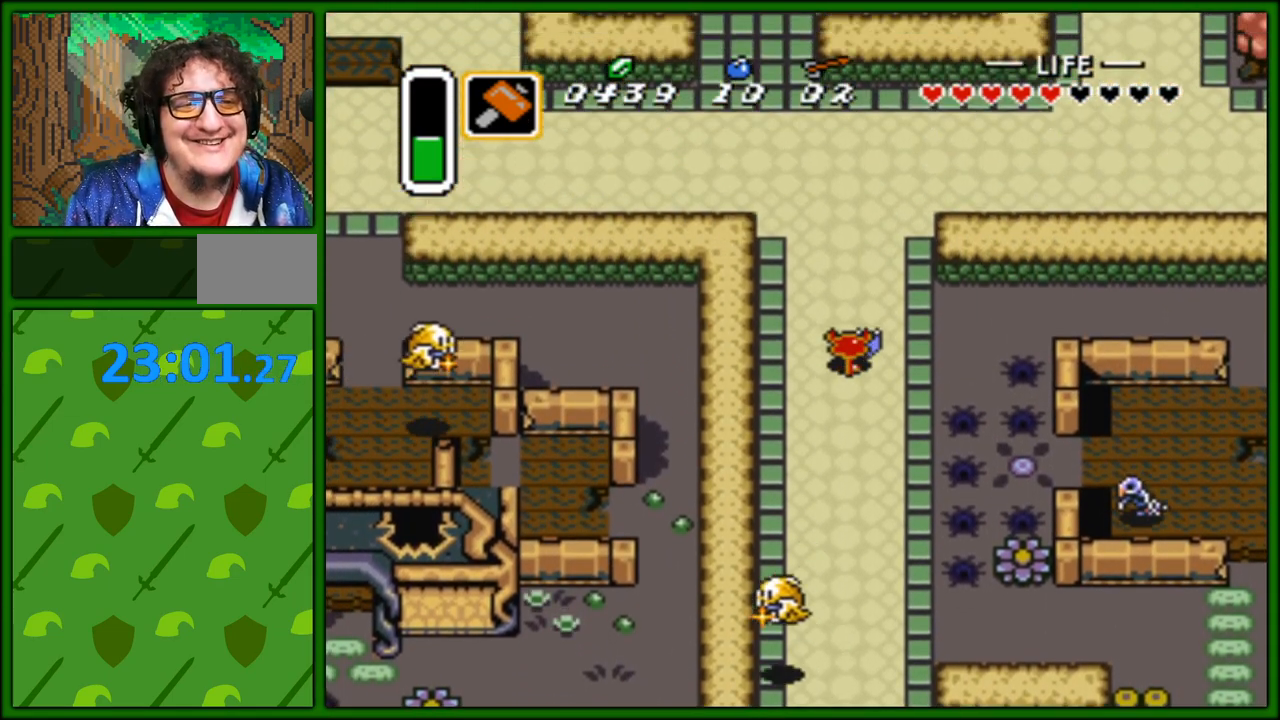
{"buttons": ["DPAD_UP"], "events": []}
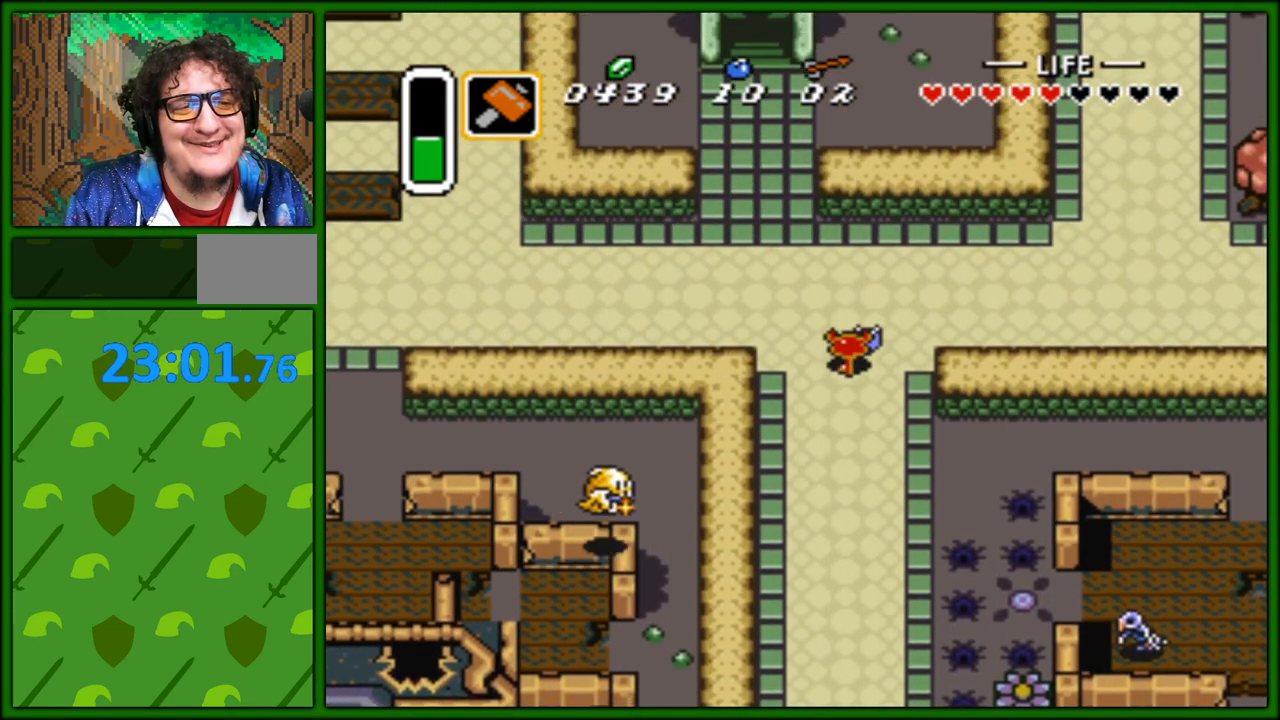
{"buttons": ["DPAD_UP"], "events": [[67, "DPAD_LEFT", "down"], [467, "DPAD_LEFT", "up"]]}
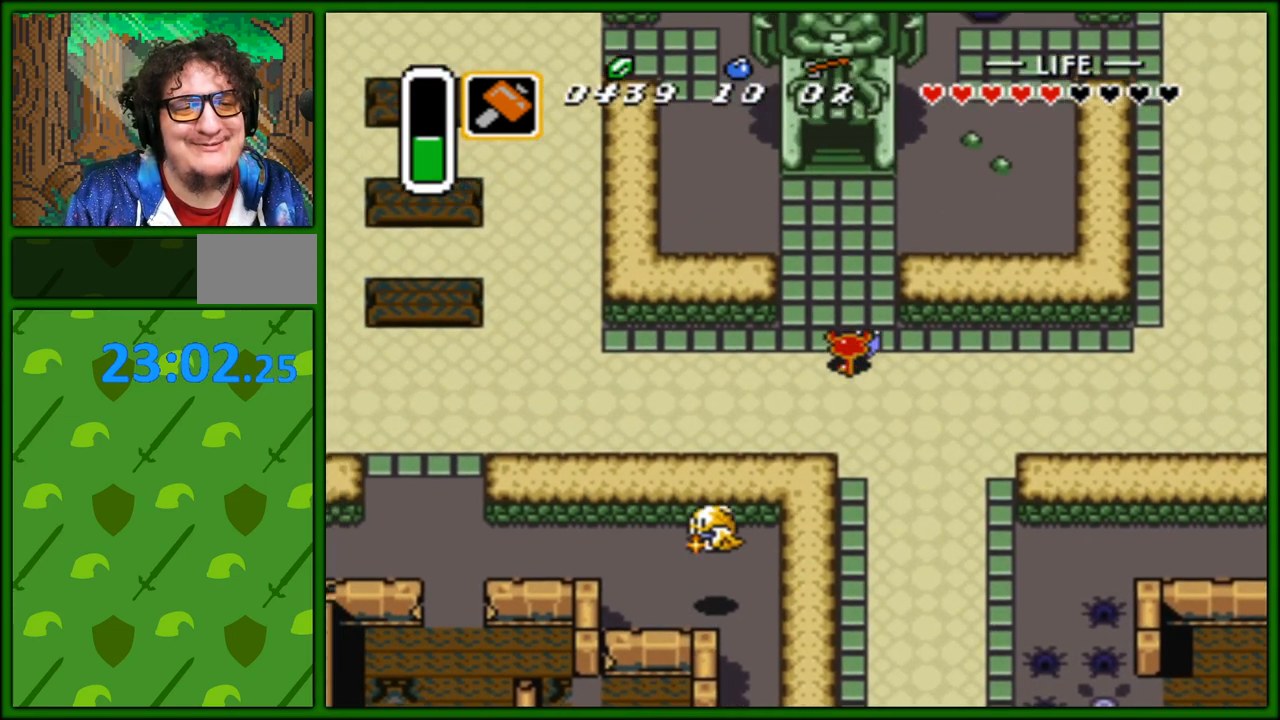
{"buttons": ["DPAD_UP"], "events": []}
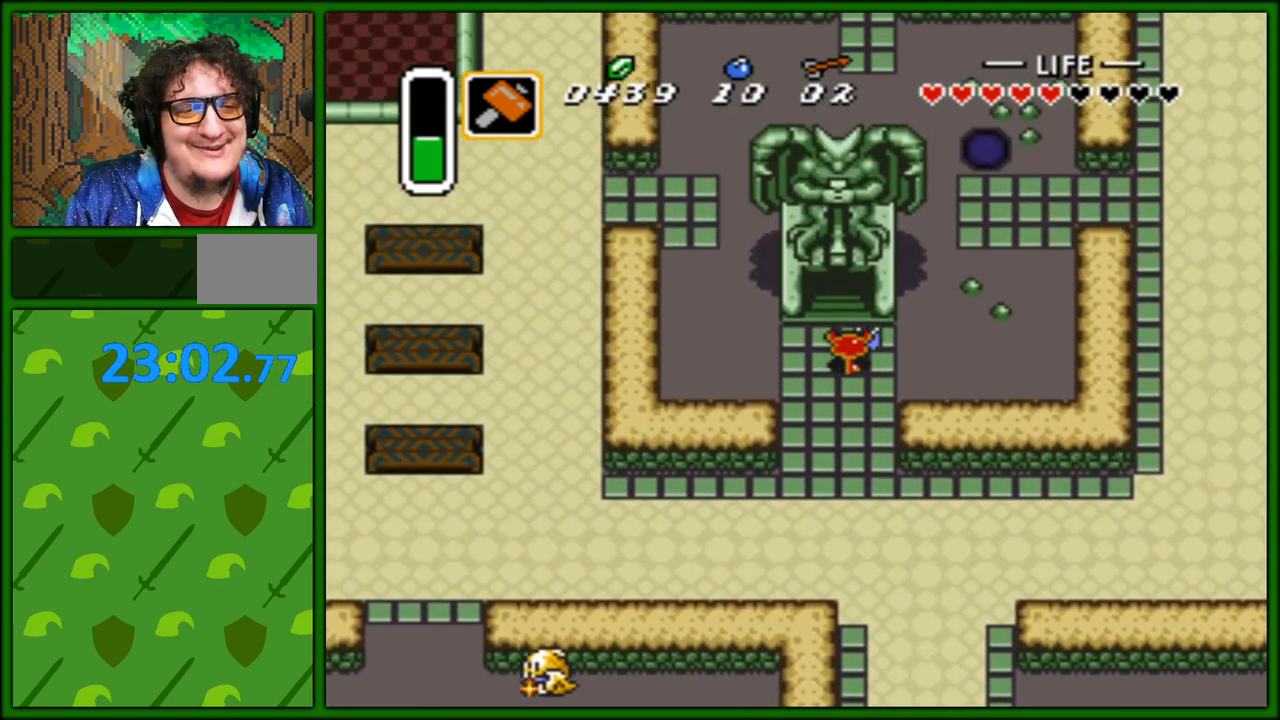
{"buttons": ["DPAD_UP"], "events": []}
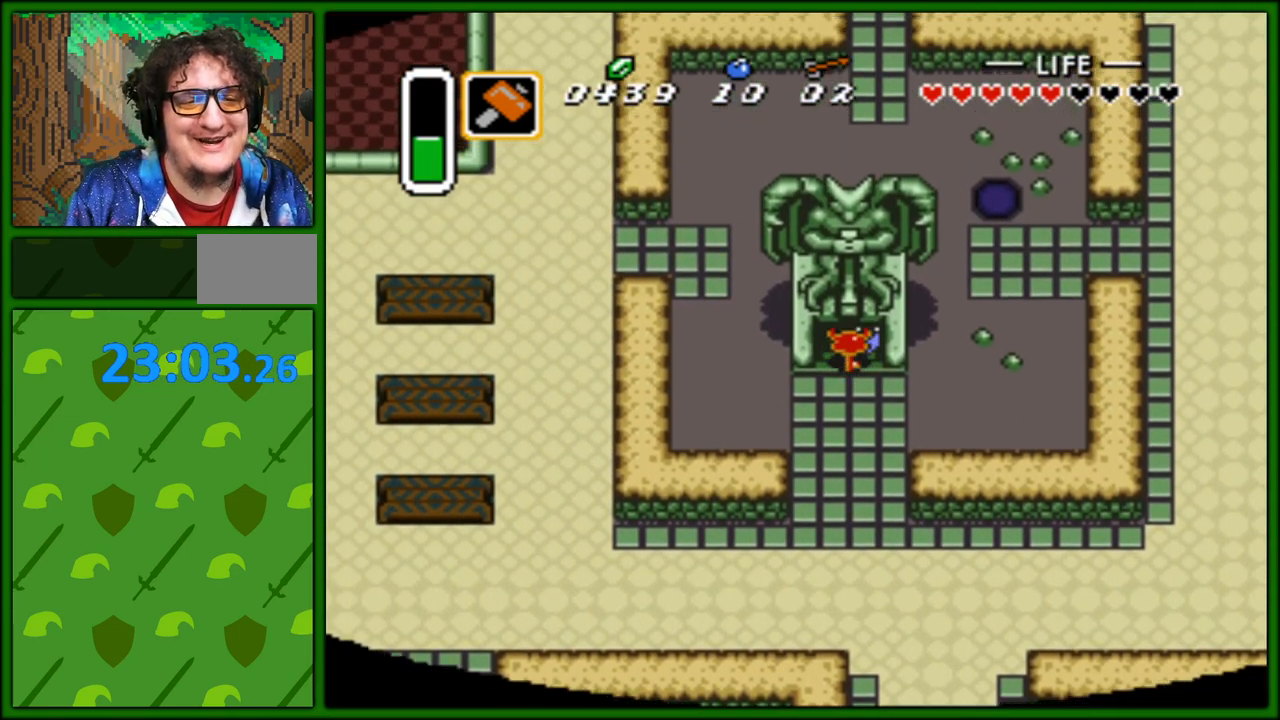
{"buttons": ["DPAD_UP"], "events": []}
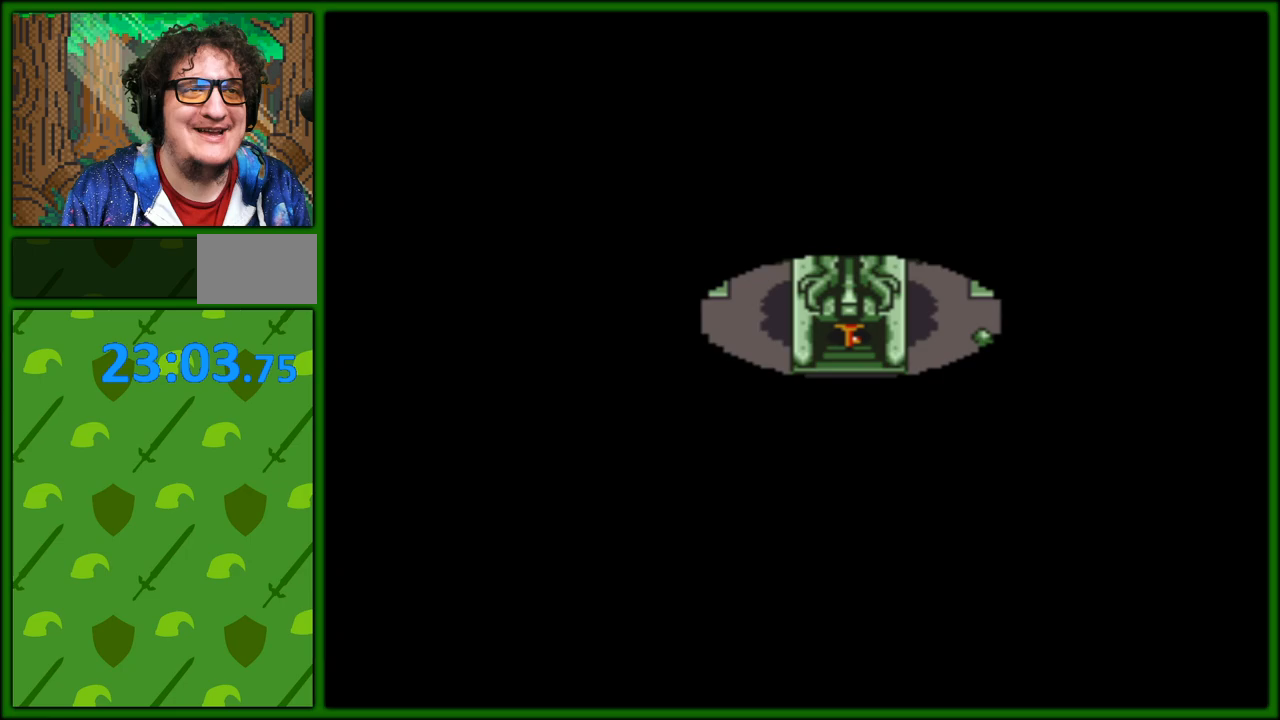
{"buttons": [], "events": [[100, "DPAD_UP", "up"]]}
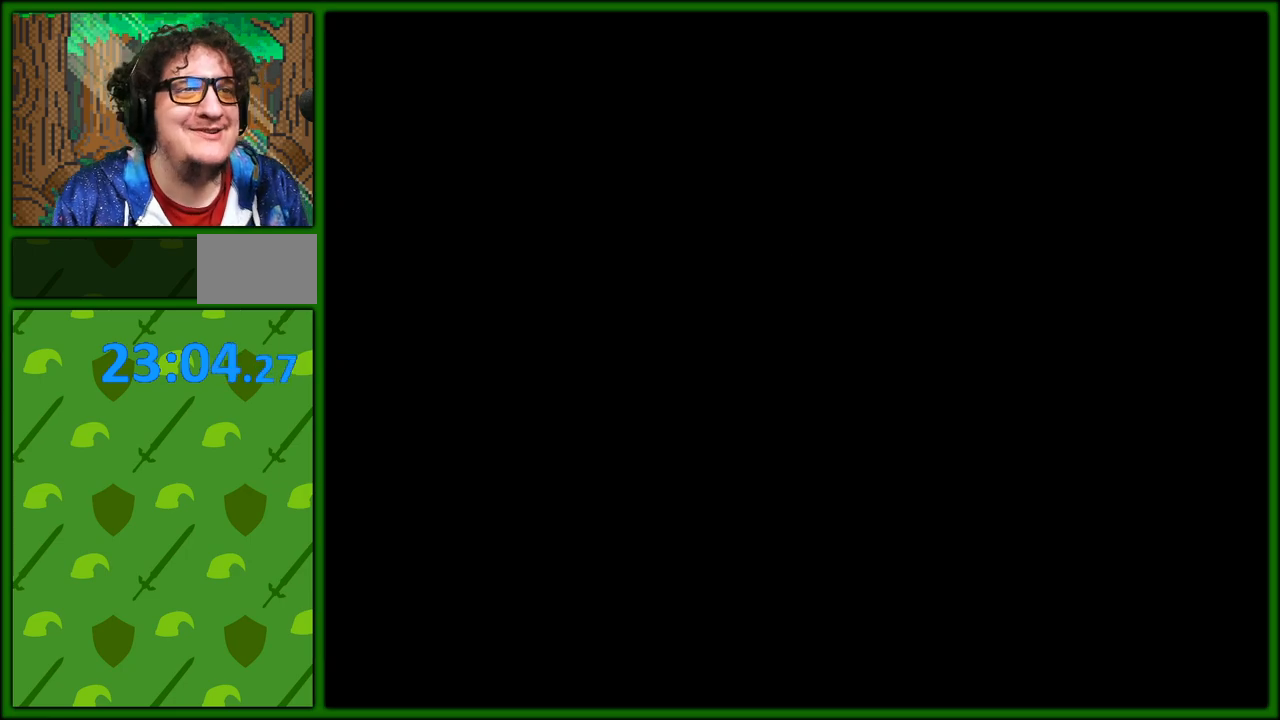
{"buttons": [], "events": []}
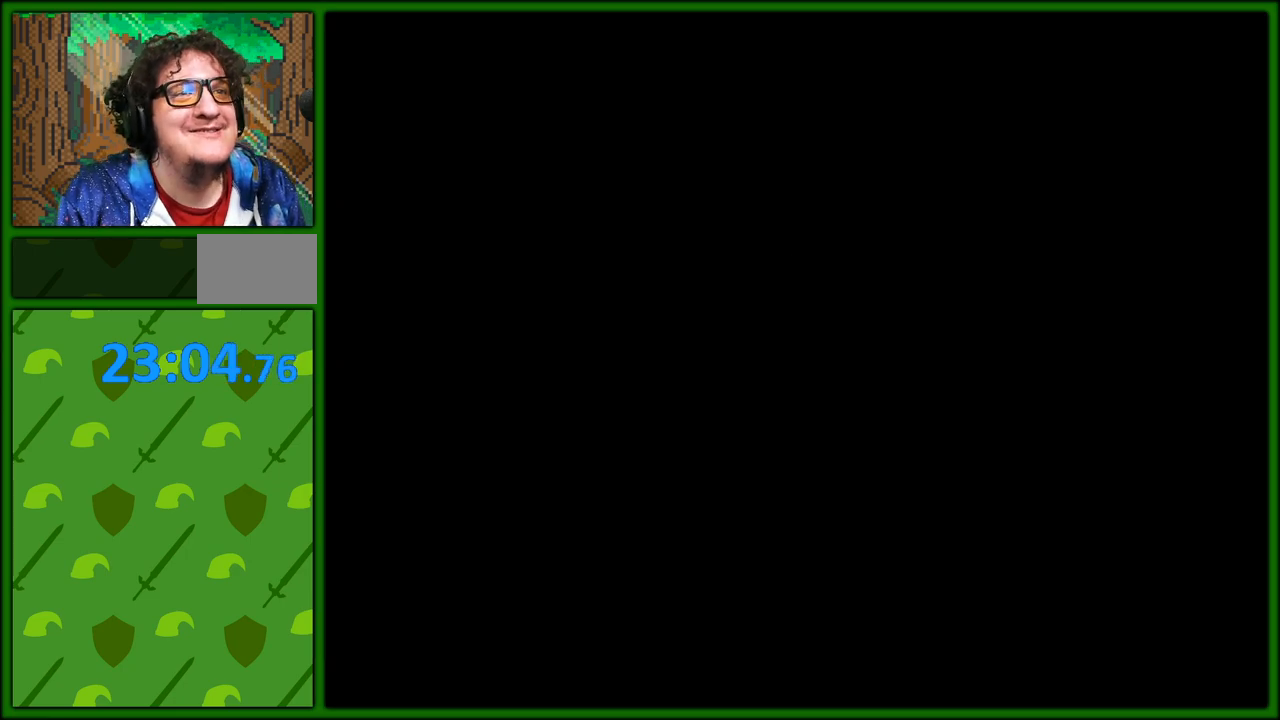
{"buttons": ["DPAD_UP", "DPAD_RIGHT"], "events": [[450, "DPAD_UP", "down"], [483, "DPAD_RIGHT", "down"]]}
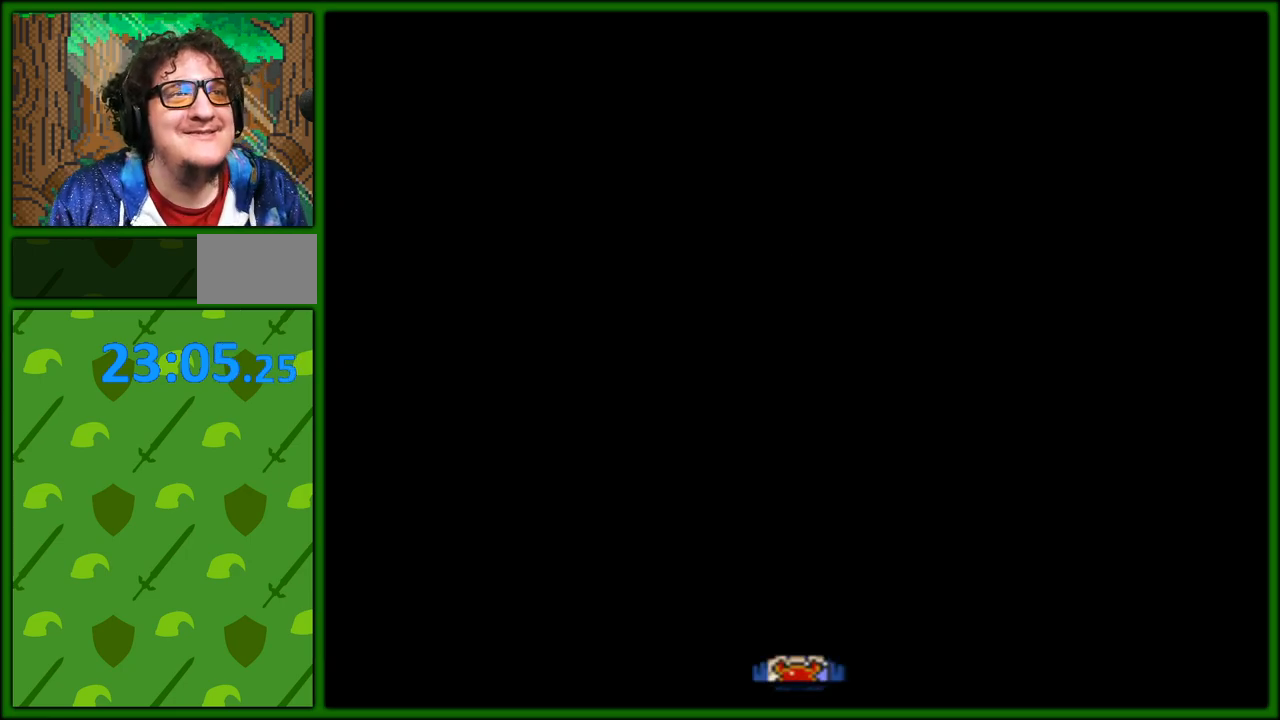
{"buttons": ["DPAD_UP", "DPAD_RIGHT"], "events": []}
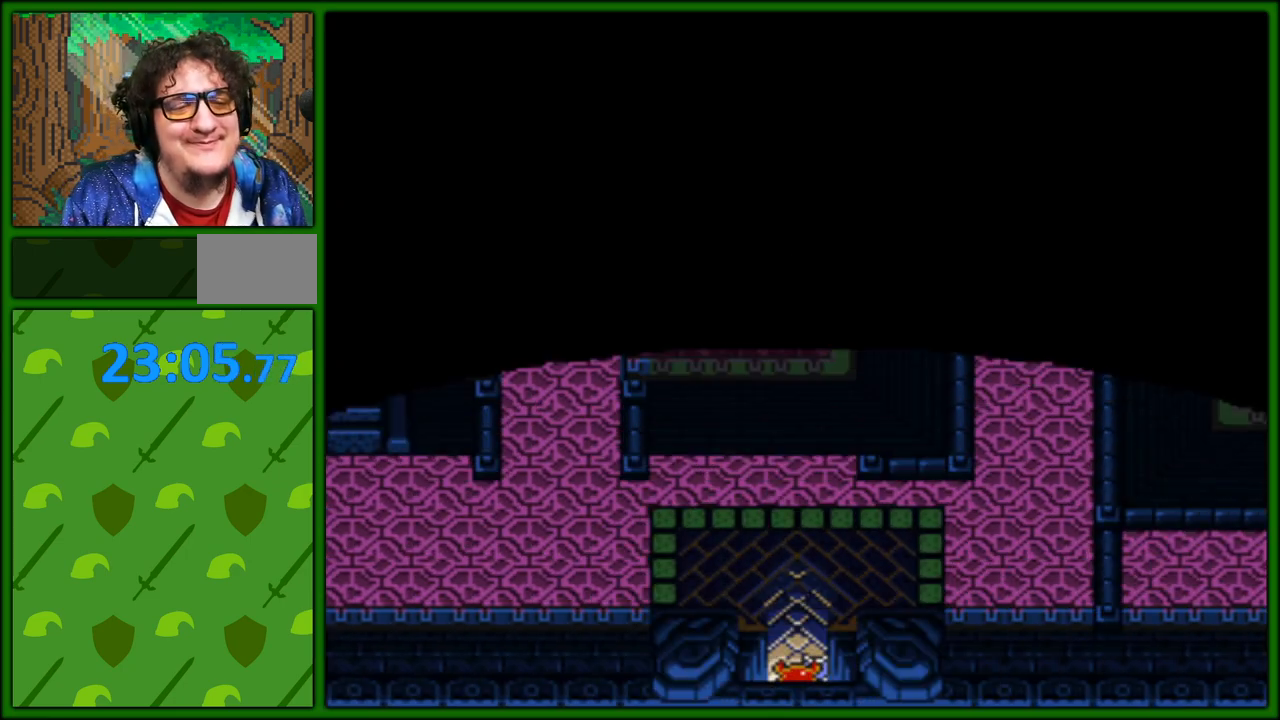
{"buttons": ["DPAD_UP", "DPAD_RIGHT"], "events": []}
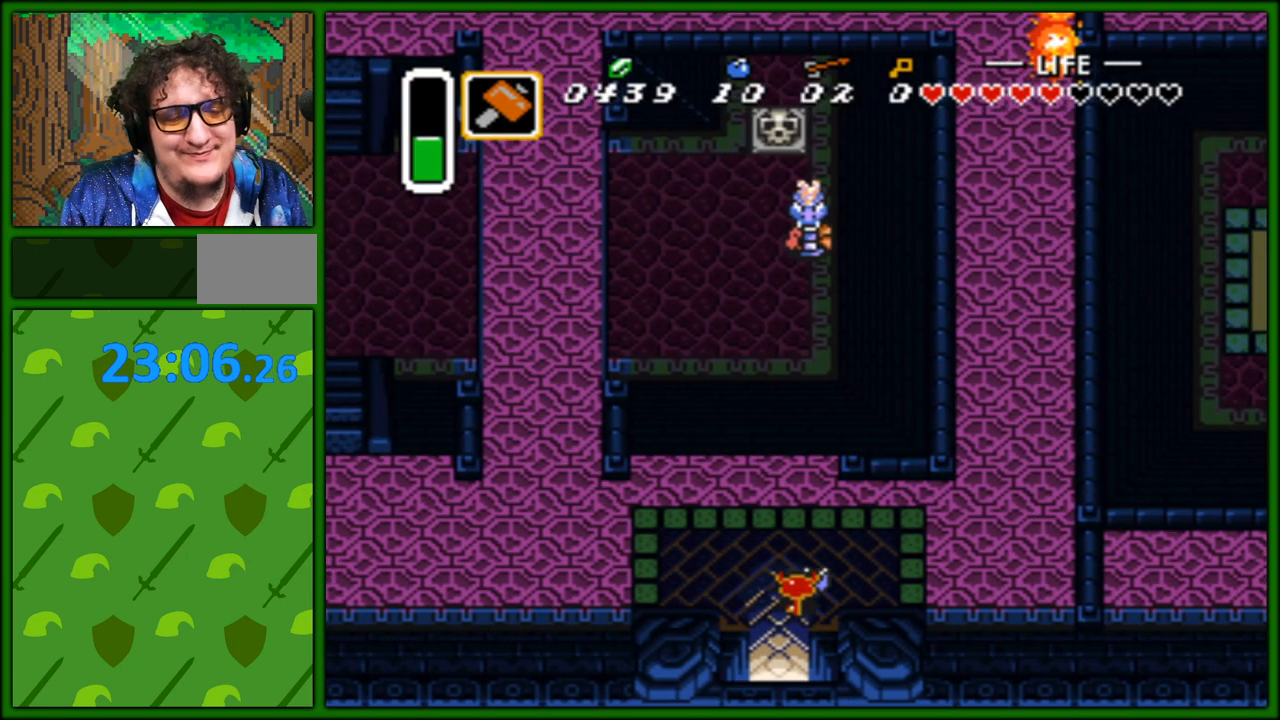
{"buttons": ["DPAD_UP", "DPAD_RIGHT"], "events": [[83, "DPAD_UP", "up"], [433, "DPAD_UP", "down"]]}
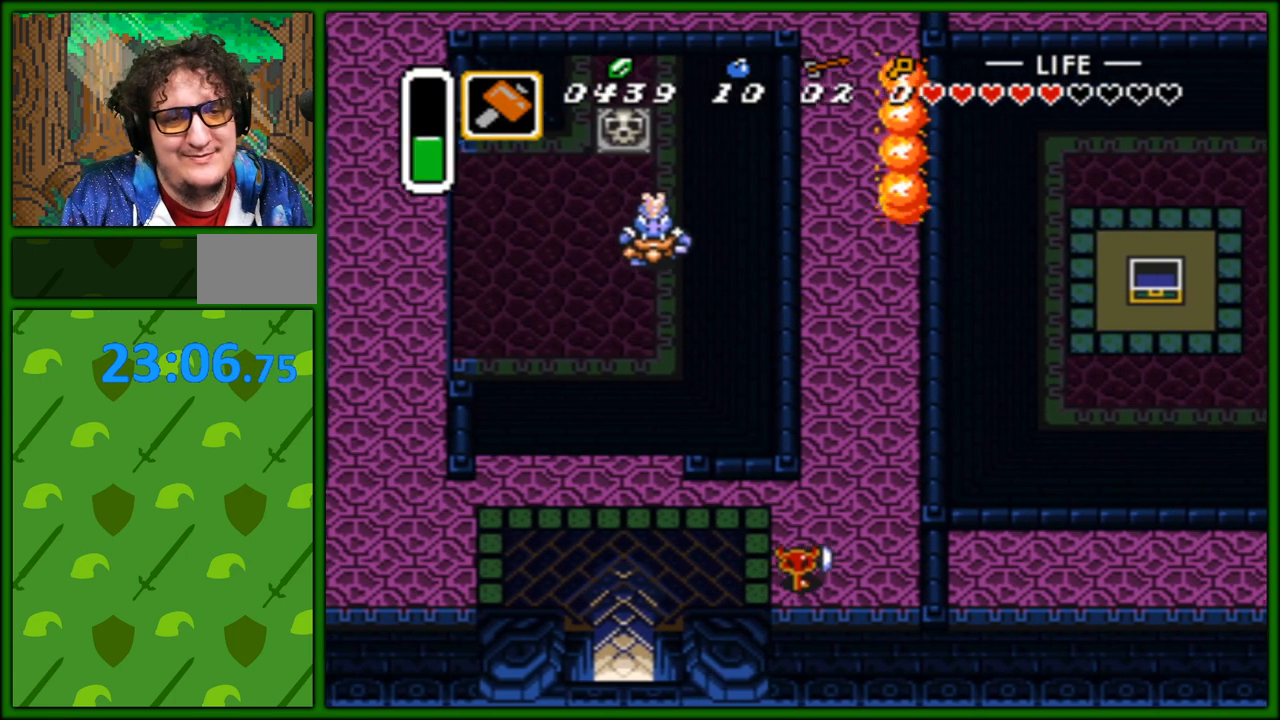
{"buttons": ["DPAD_UP"], "events": [[50, "DPAD_RIGHT", "up"]]}
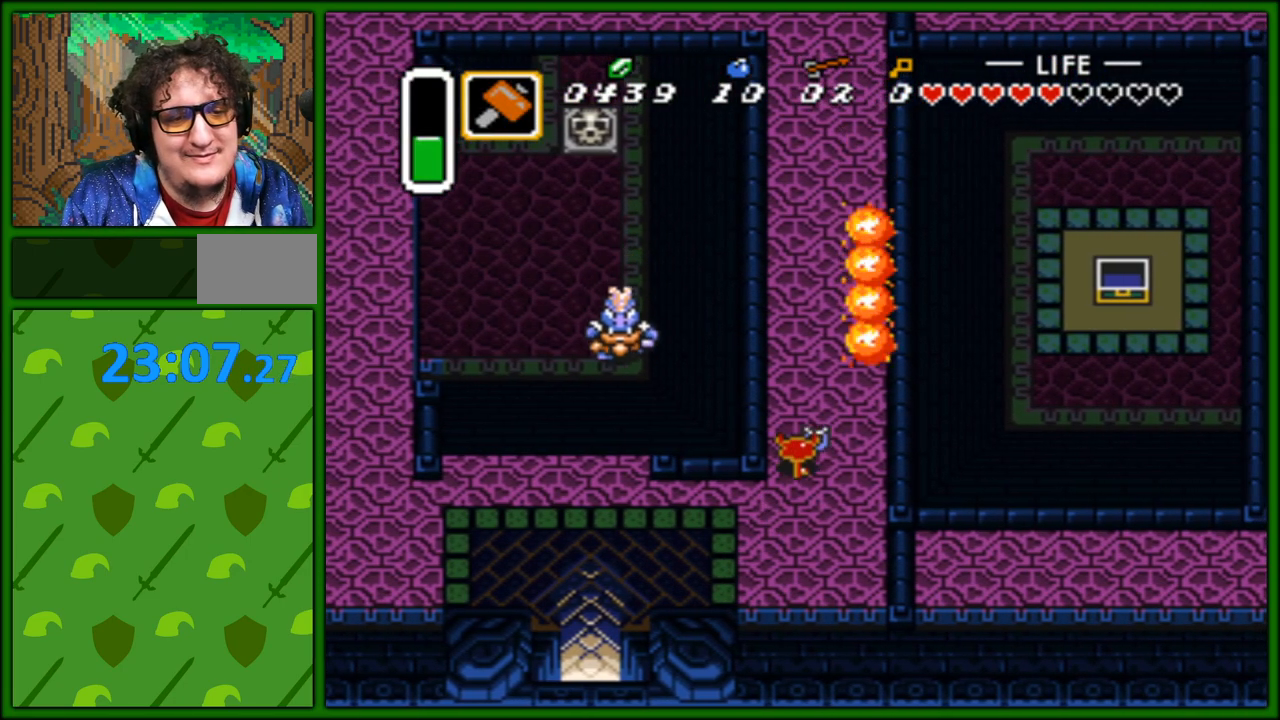
{"buttons": ["DPAD_UP"], "events": []}
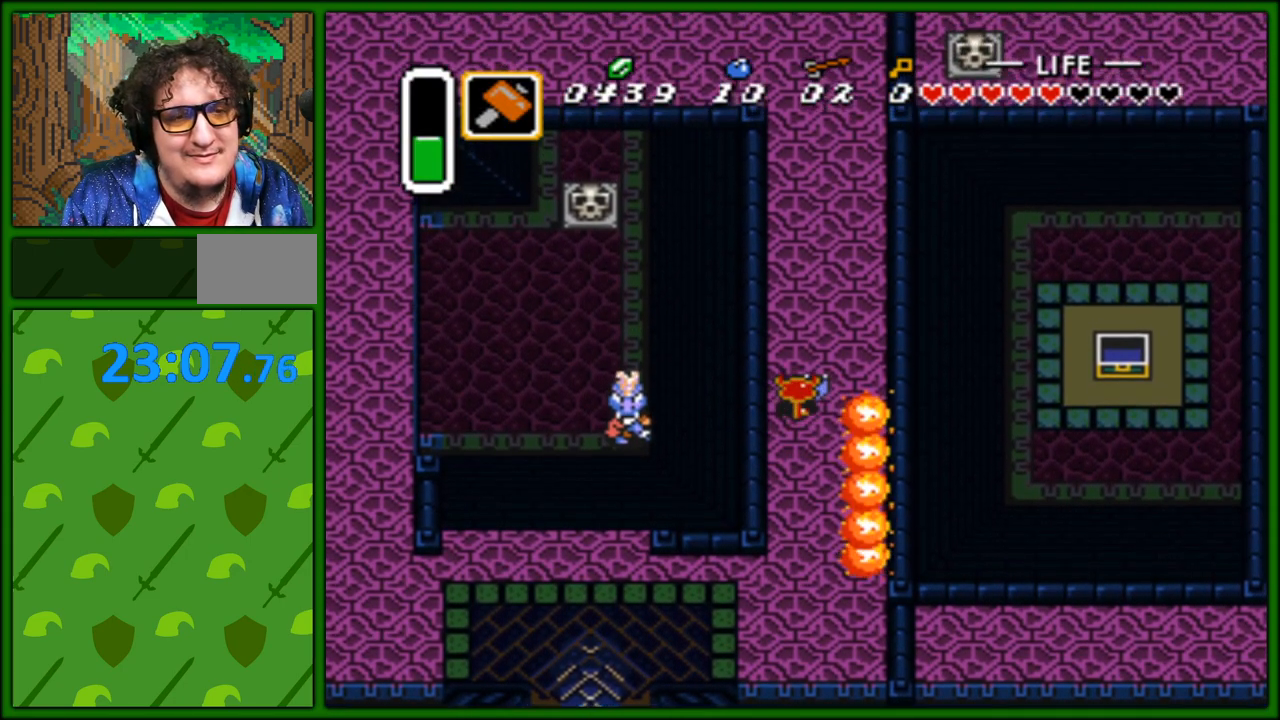
{"buttons": ["DPAD_UP"], "events": []}
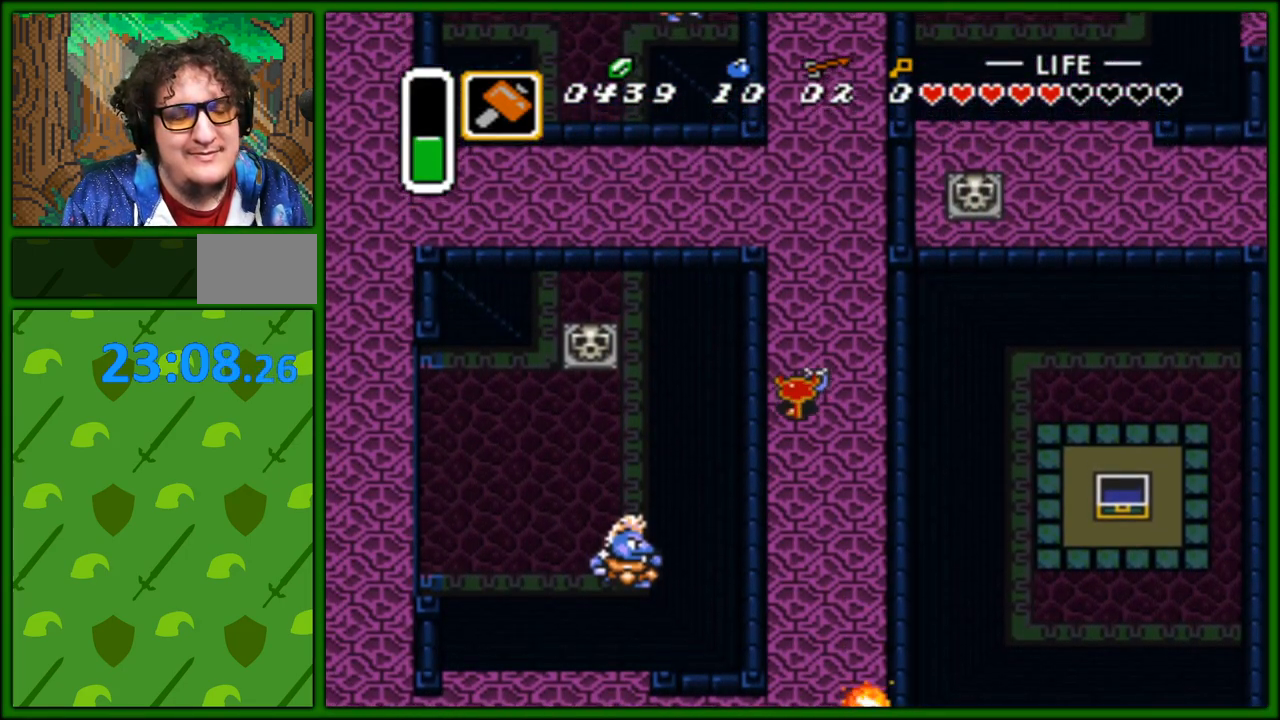
{"buttons": ["DPAD_UP"], "events": []}
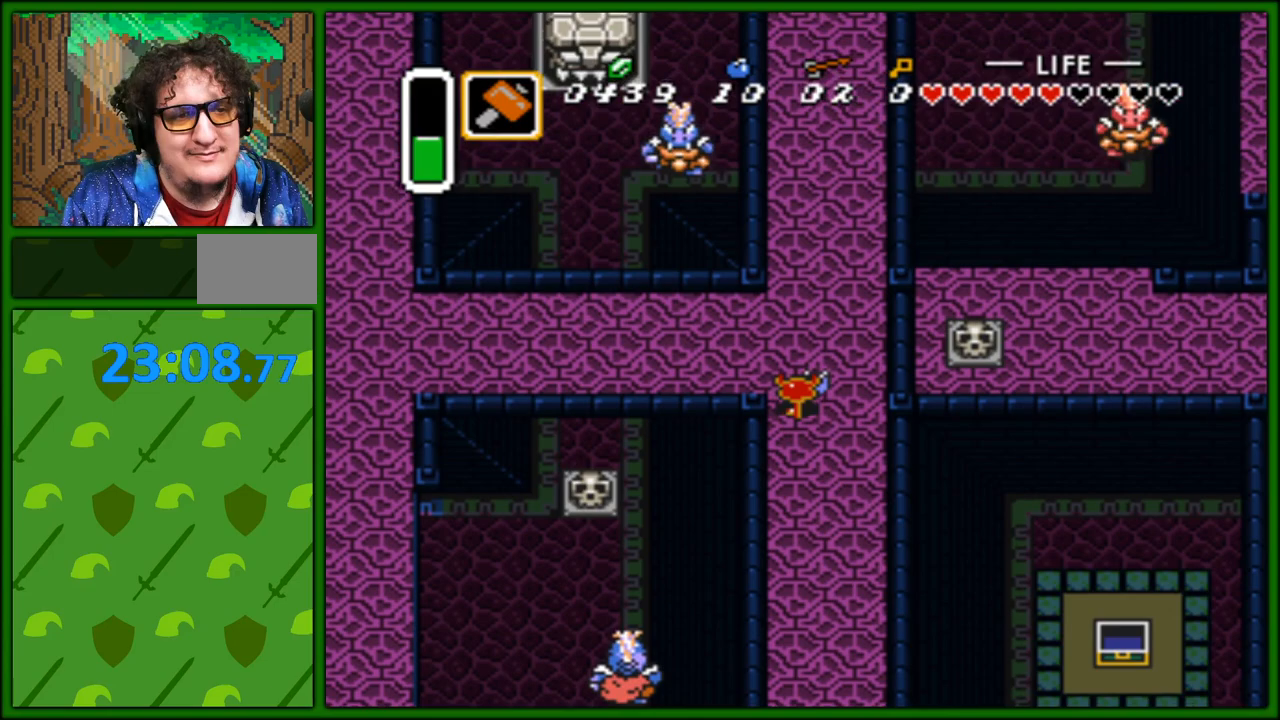
{"buttons": ["DPAD_UP"], "events": []}
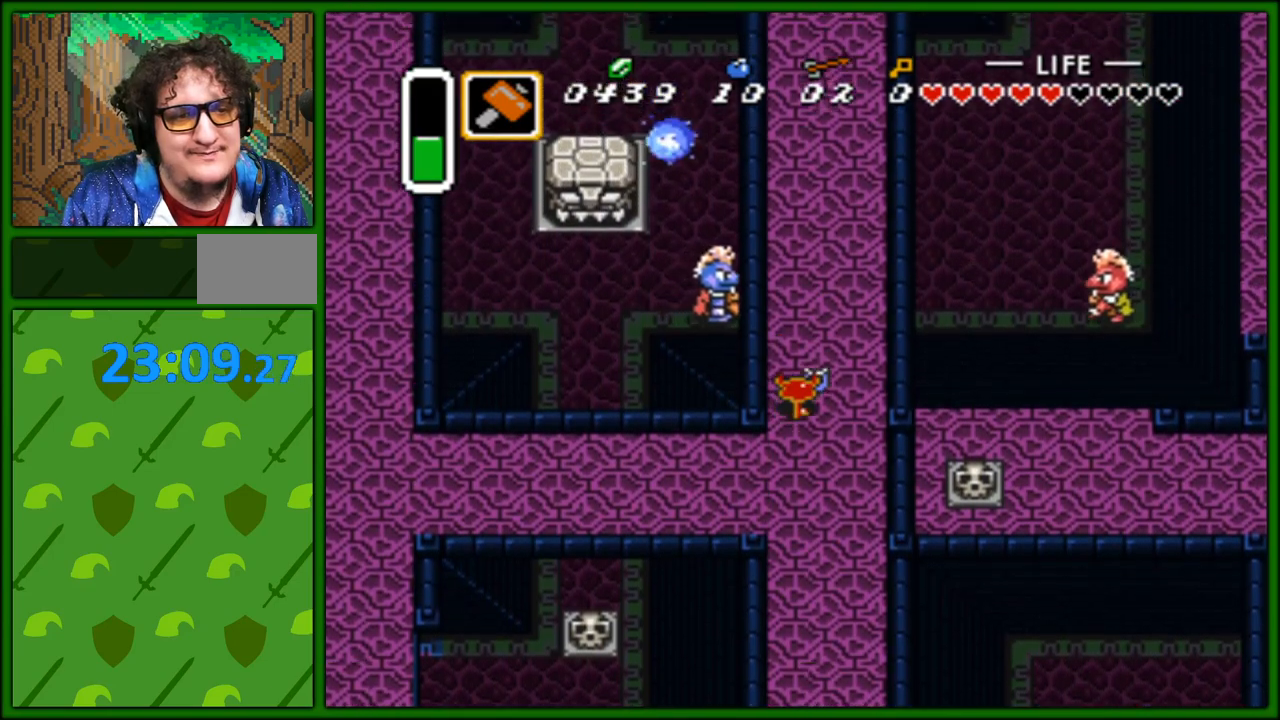
{"buttons": ["DPAD_UP"], "events": []}
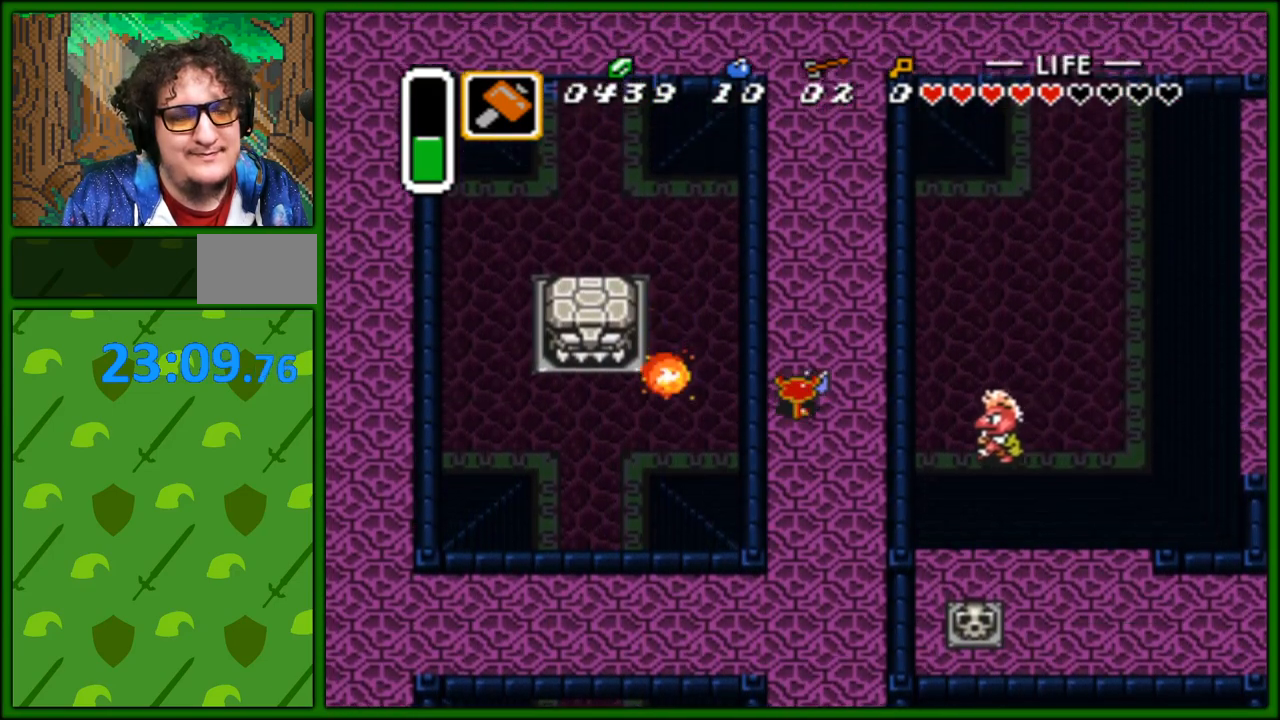
{"buttons": ["DPAD_UP"], "events": []}
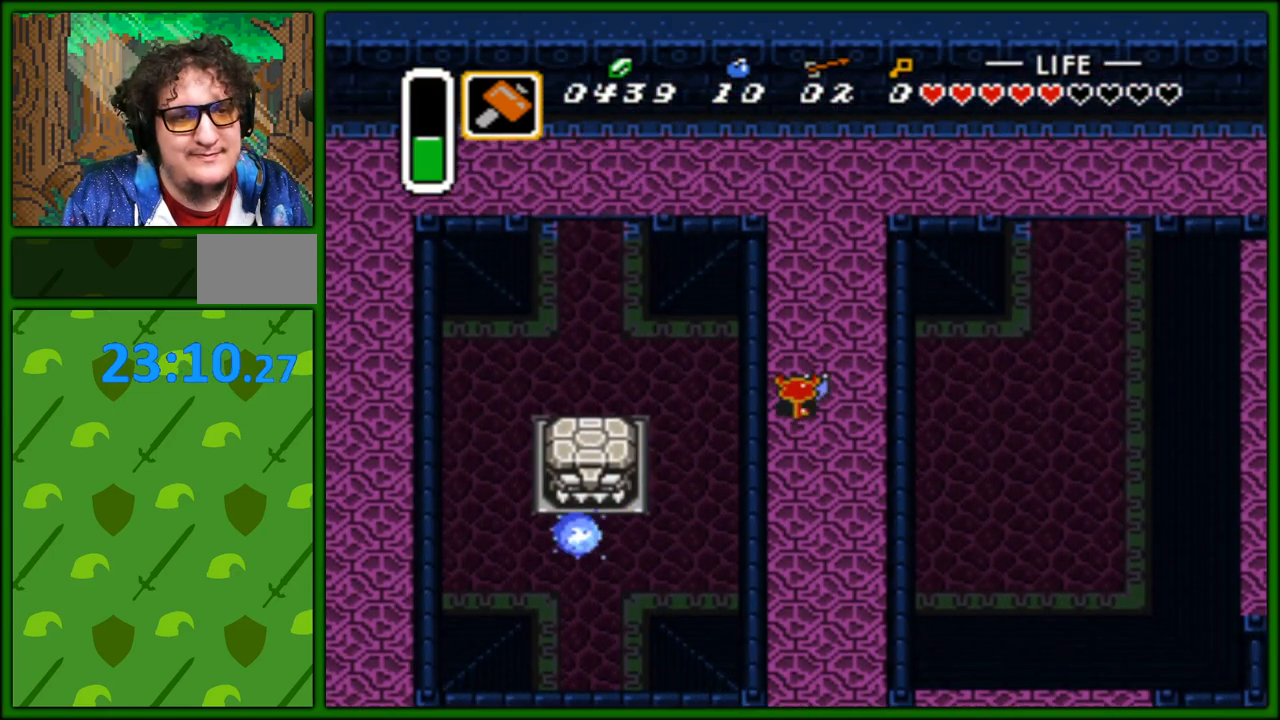
{"buttons": ["DPAD_UP", "DPAD_RIGHT"], "events": [[167, "DPAD_RIGHT", "down"], [250, "DPAD_RIGHT", "up"], [283, "DPAD_RIGHT", "down"]]}
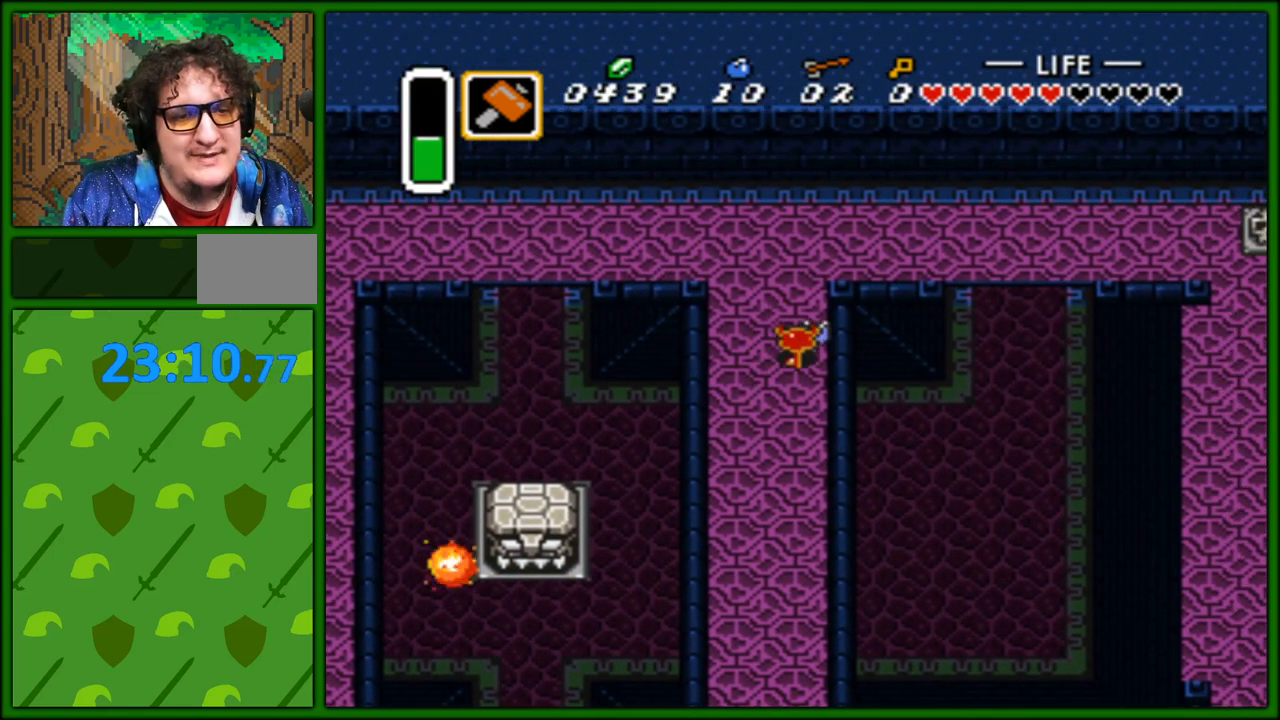
{"buttons": ["DPAD_RIGHT"], "events": [[233, "DPAD_UP", "up"], [367, "DPAD_RIGHT", "up"], [383, "DPAD_RIGHT", "down"]]}
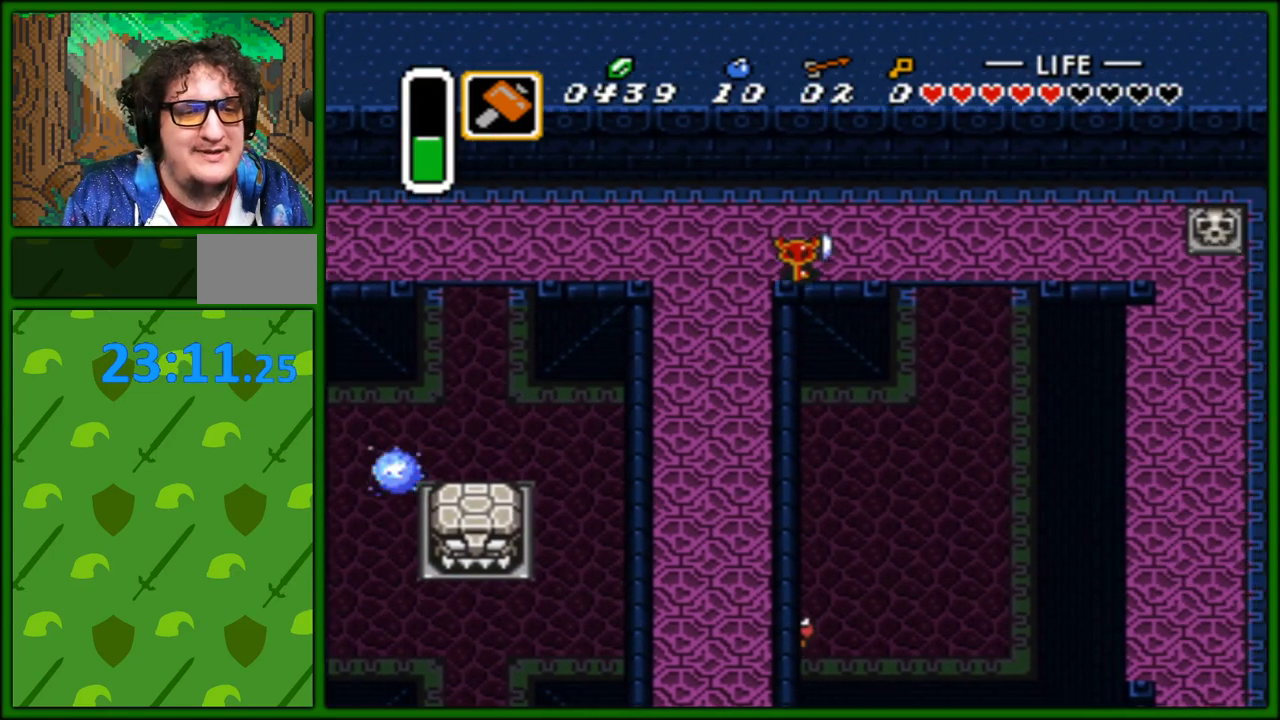
{"buttons": ["DPAD_RIGHT"], "events": []}
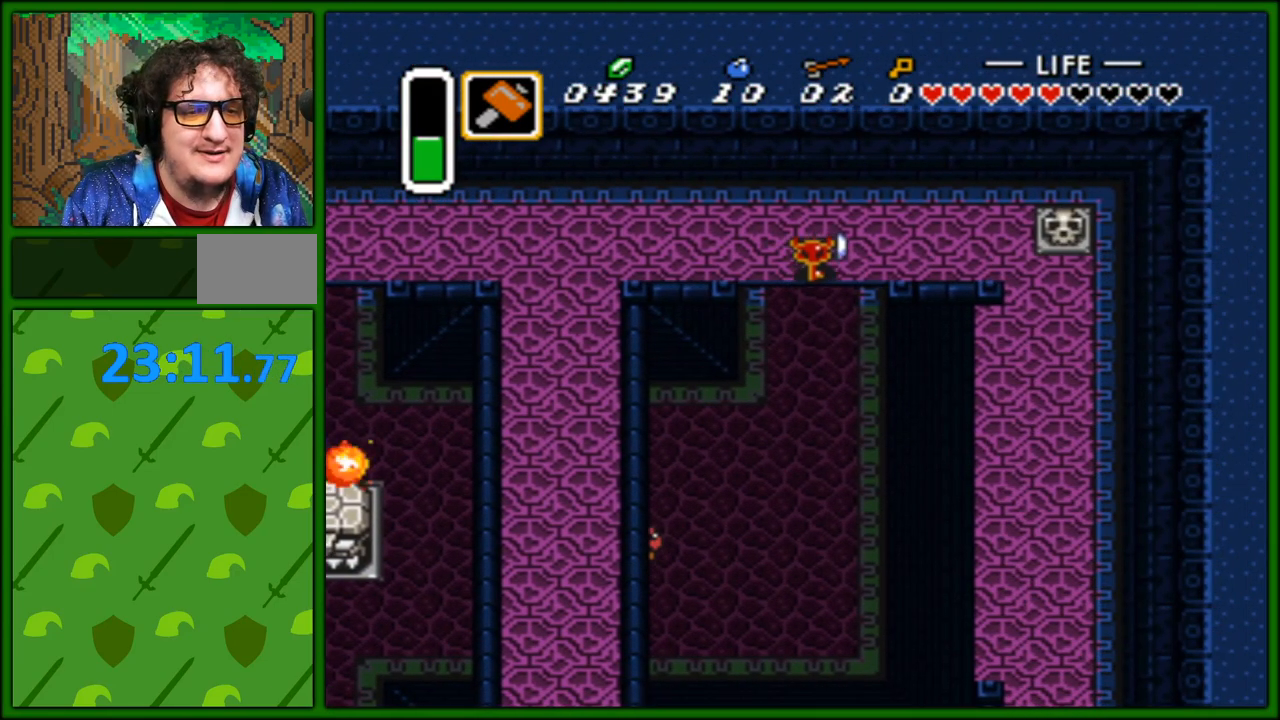
{"buttons": ["DPAD_RIGHT"], "events": [[50, "DPAD_UP", "down"], [200, "DPAD_UP", "up"]]}
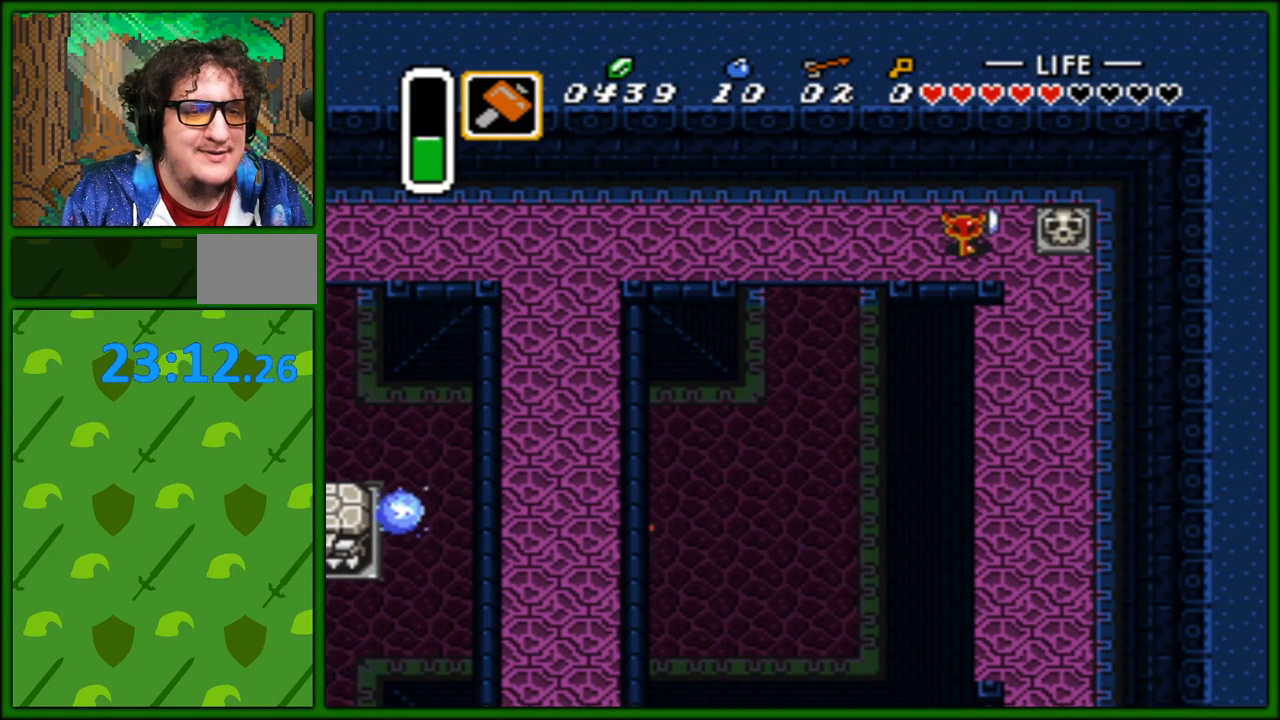
{"buttons": ["DPAD_RIGHT"], "events": [[100, "A", "down"], [250, "A", "up"]]}
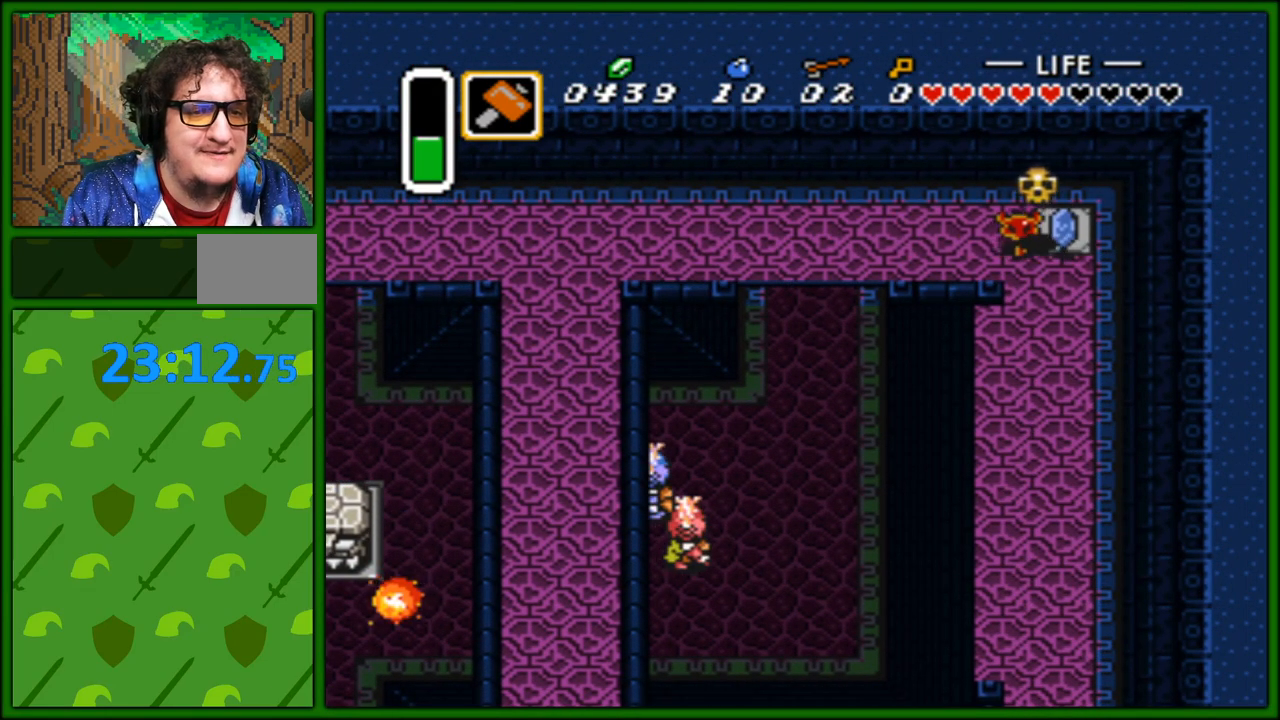
{"buttons": ["DPAD_LEFT"], "events": [[50, "A", "down"], [100, "DPAD_LEFT", "down"], [100, "DPAD_RIGHT", "up"], [183, "A", "up"]]}
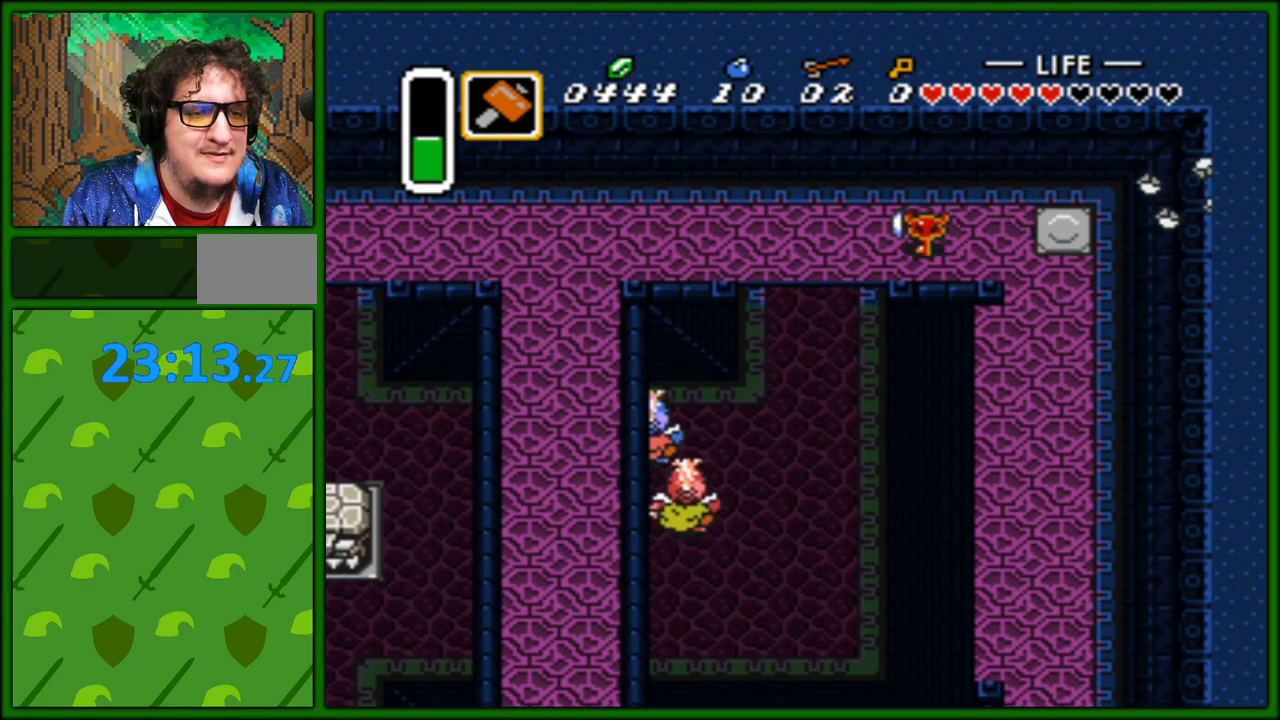
{"buttons": ["DPAD_DOWN"], "events": [[167, "DPAD_LEFT", "up"], [183, "DPAD_DOWN", "down"]]}